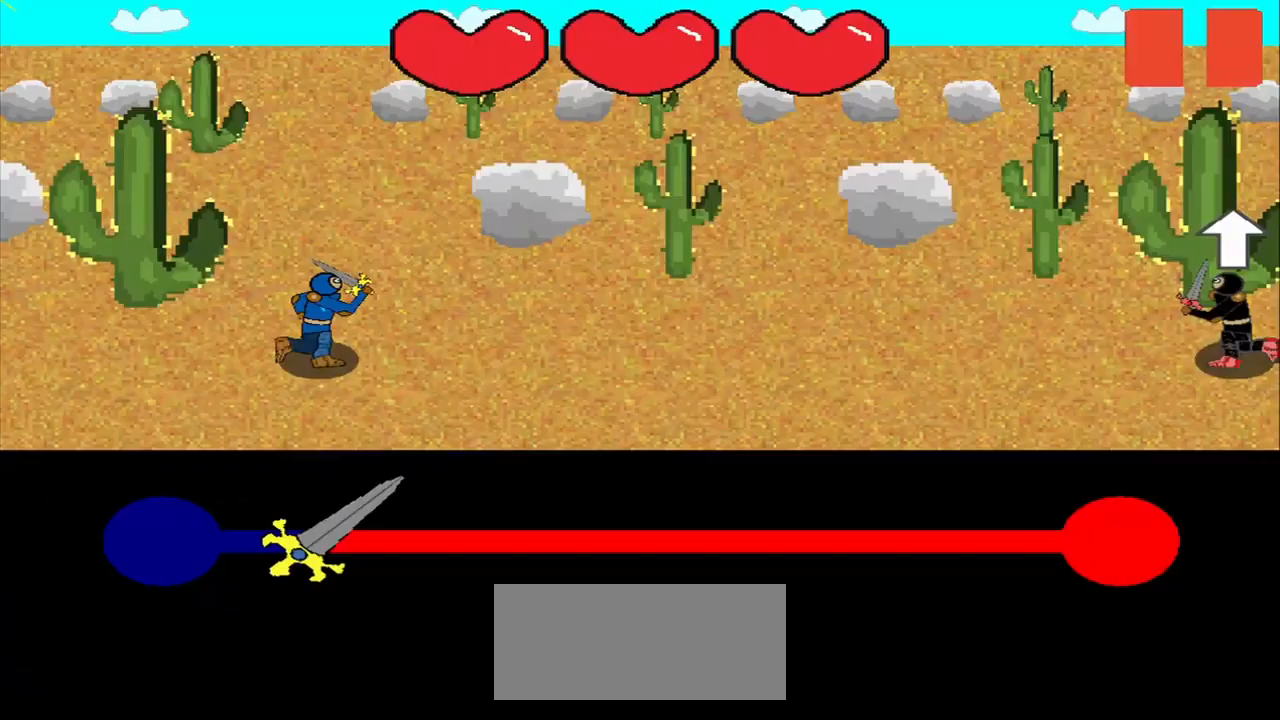
Gameplay with a controller (PlayStation layout); each line is a JSON object with the inputs held at the frame after it. "events" lists button and stick changes between this image and that frame as [ms after this image, input, new state], when the widget could be followed in between. Not read: L3 R3 left_stick.
{"buttons": [], "right_stick": "center", "events": []}
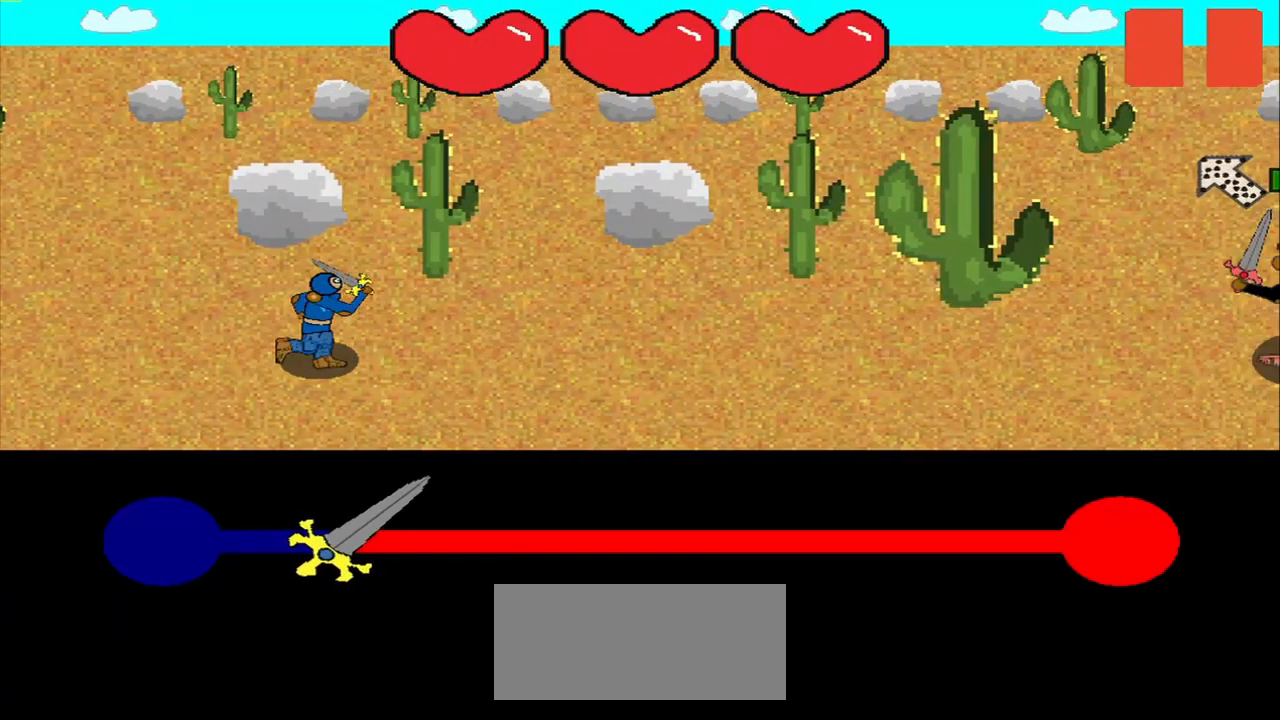
{"buttons": [], "right_stick": "center", "events": [[125, "right_stick", "down-right"], [209, "right_stick", "center"]]}
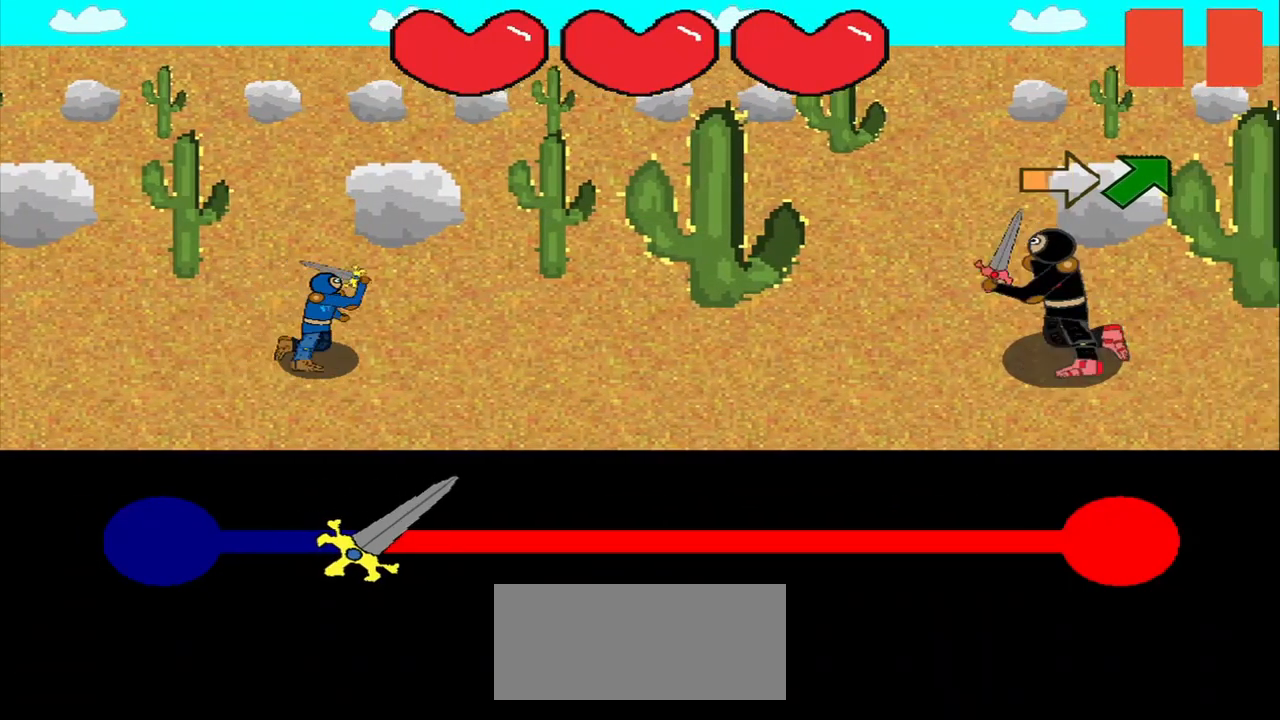
{"buttons": [], "right_stick": "center", "events": []}
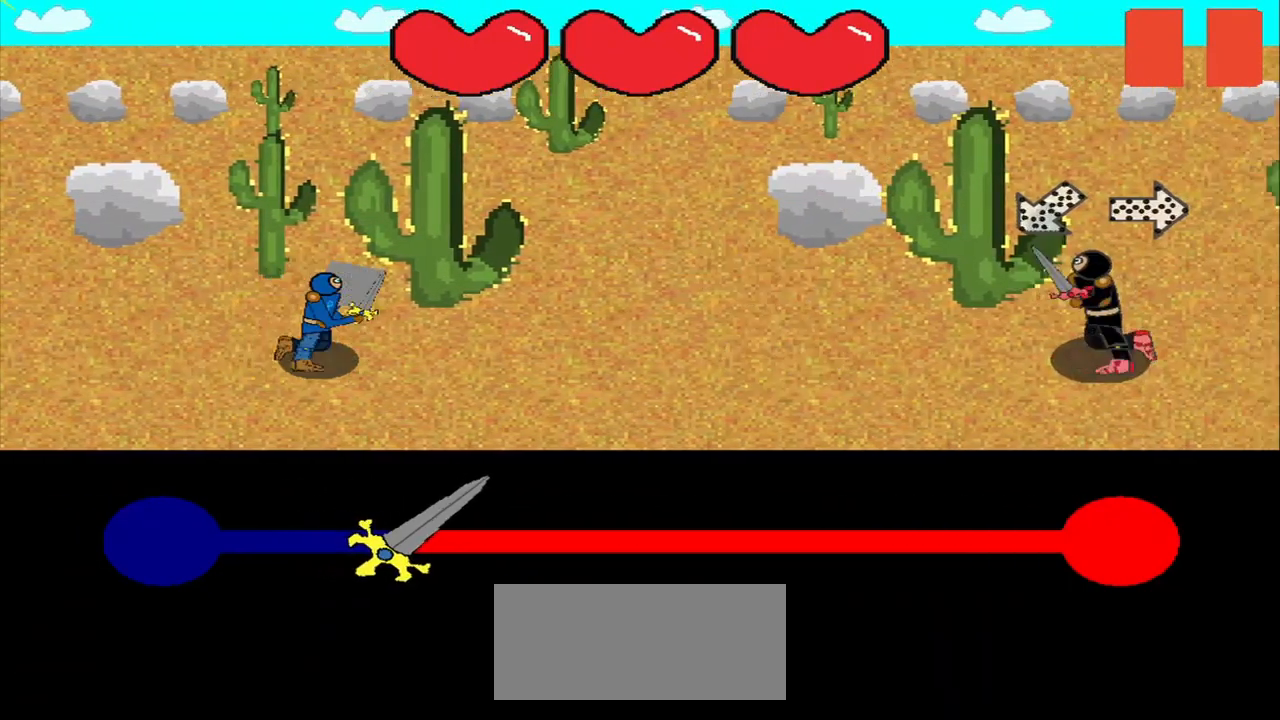
{"buttons": [], "right_stick": "right", "events": [[459, "right_stick", "right"]]}
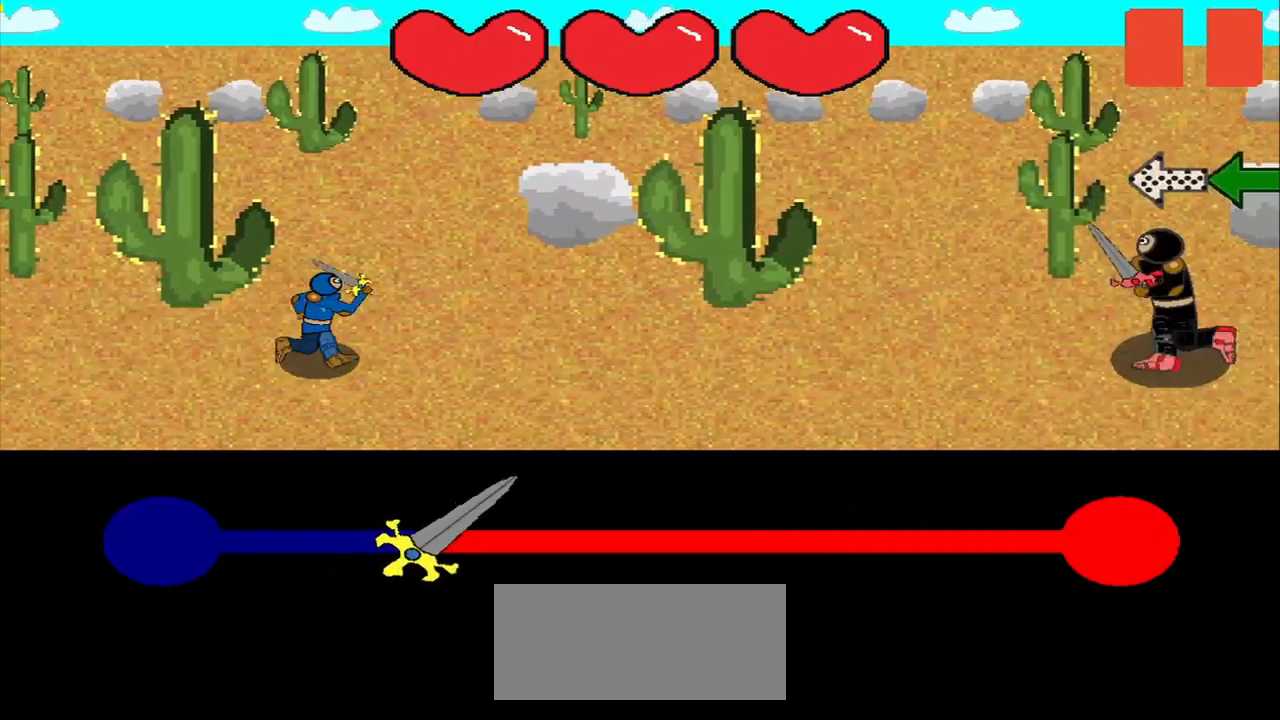
{"buttons": [], "right_stick": "center", "events": [[167, "right_stick", "left"], [334, "right_stick", "center"]]}
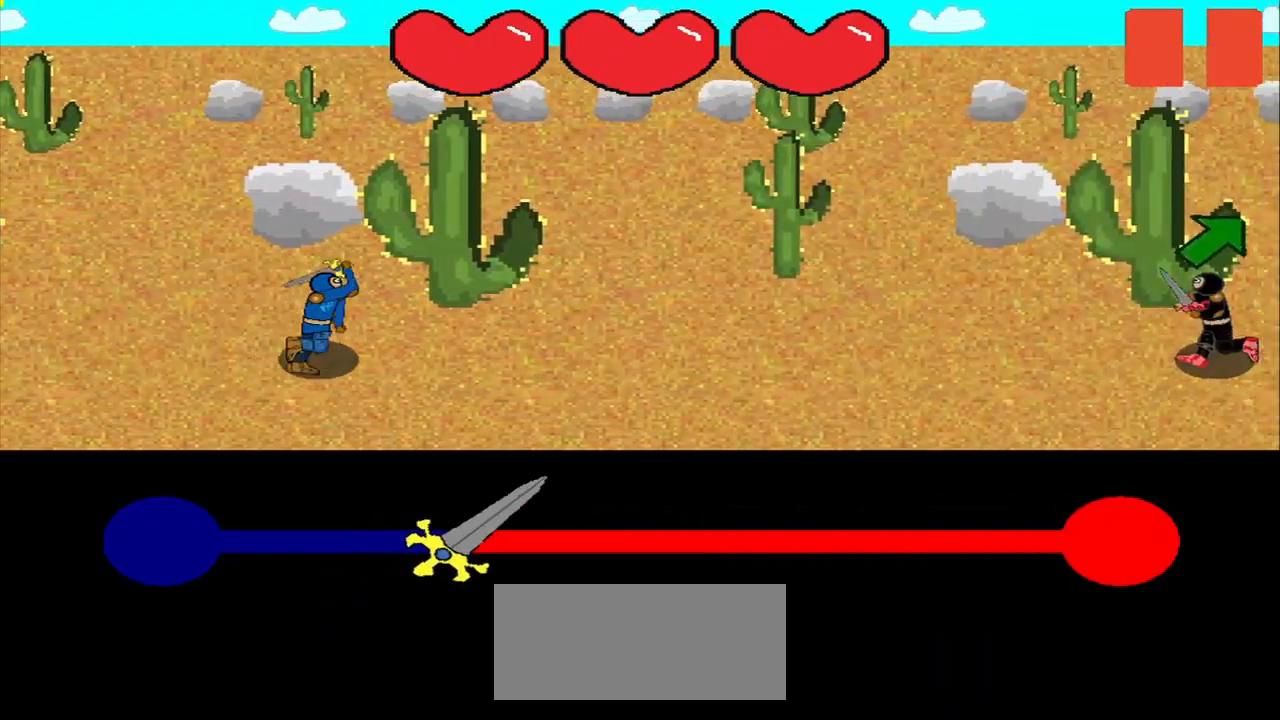
{"buttons": [], "right_stick": "up-right", "events": [[500, "right_stick", "up-right"]]}
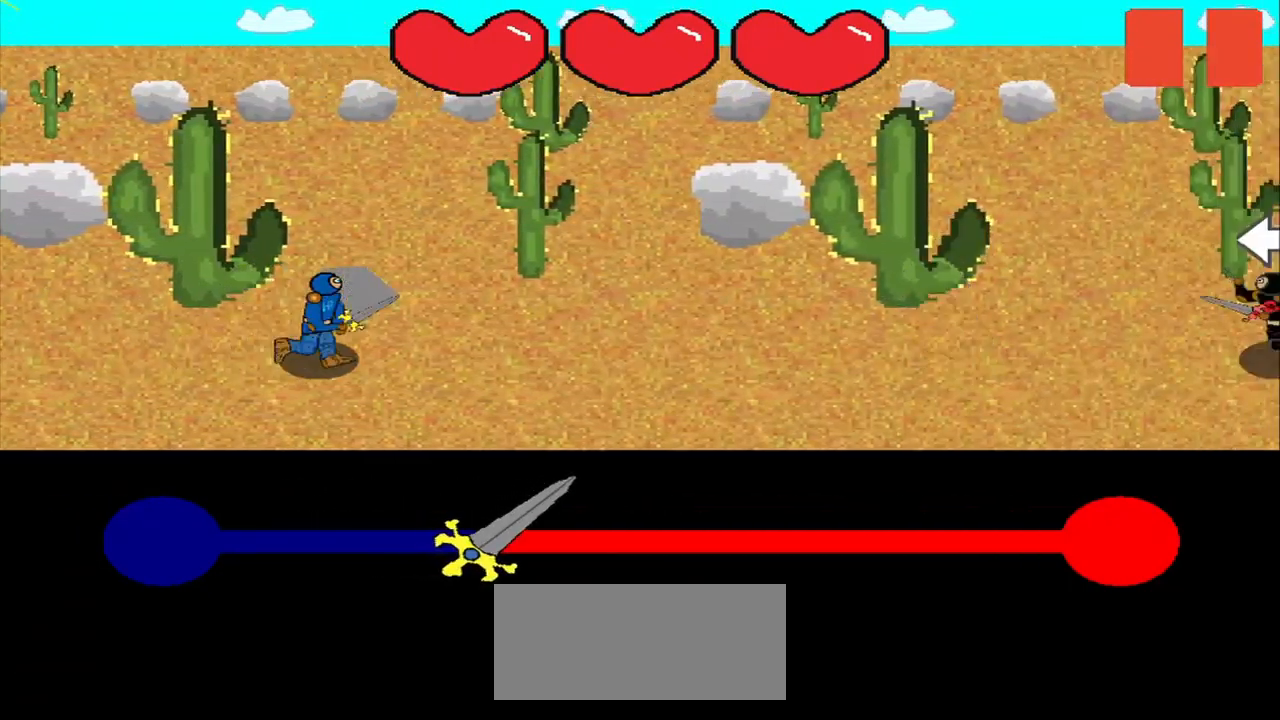
{"buttons": [], "right_stick": "center", "events": [[42, "right_stick", "center"], [334, "right_stick", "left"], [417, "right_stick", "center"]]}
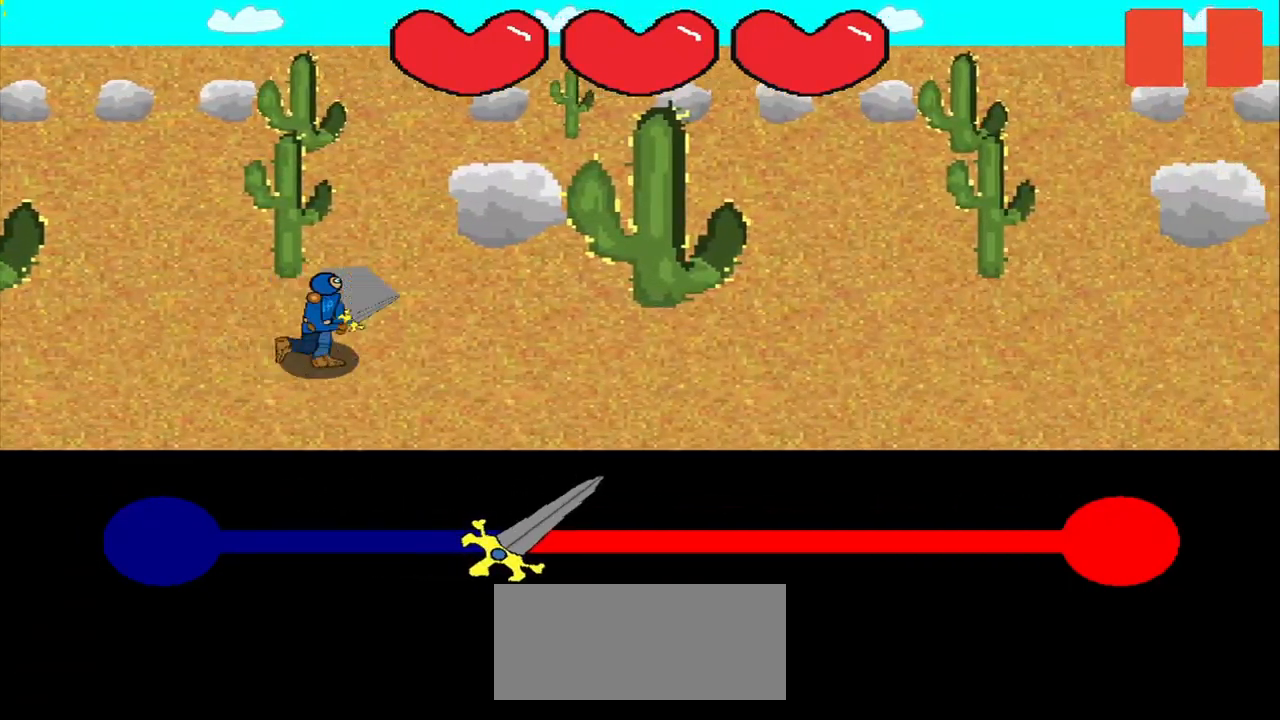
{"buttons": [], "right_stick": "center", "events": []}
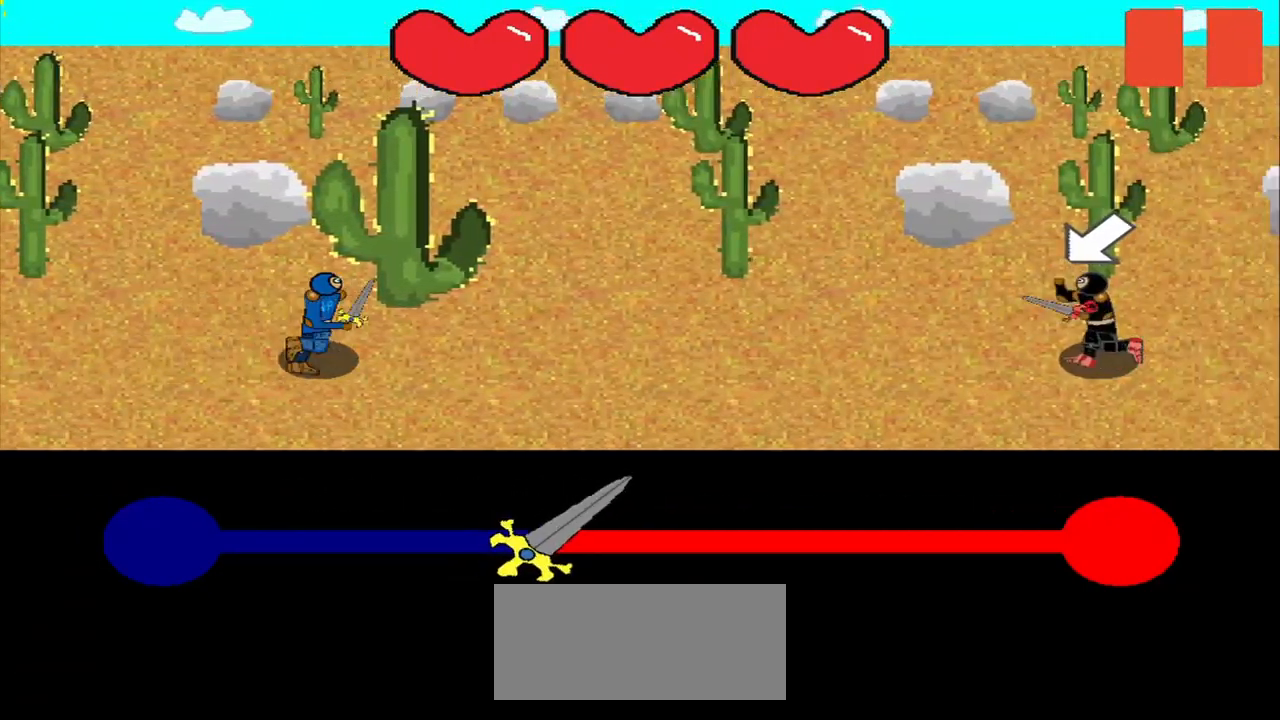
{"buttons": [], "right_stick": "center", "events": []}
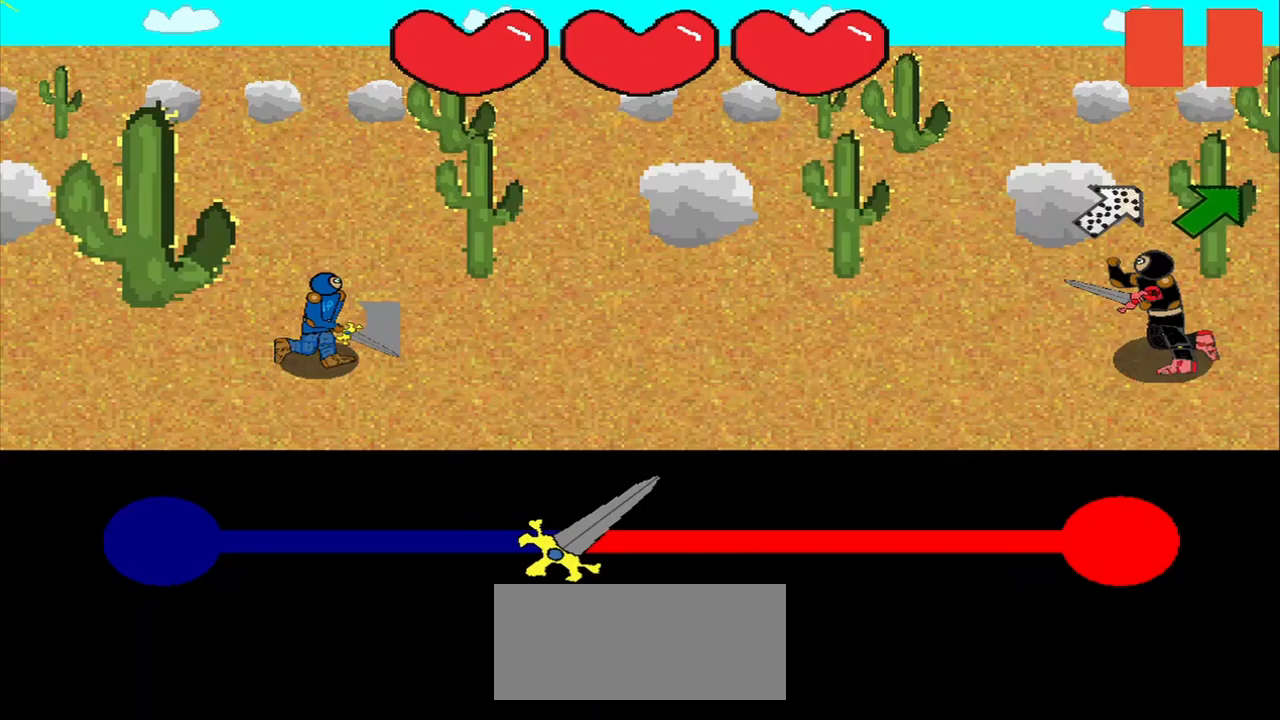
{"buttons": [], "right_stick": "up-right", "events": [[458, "right_stick", "up-right"]]}
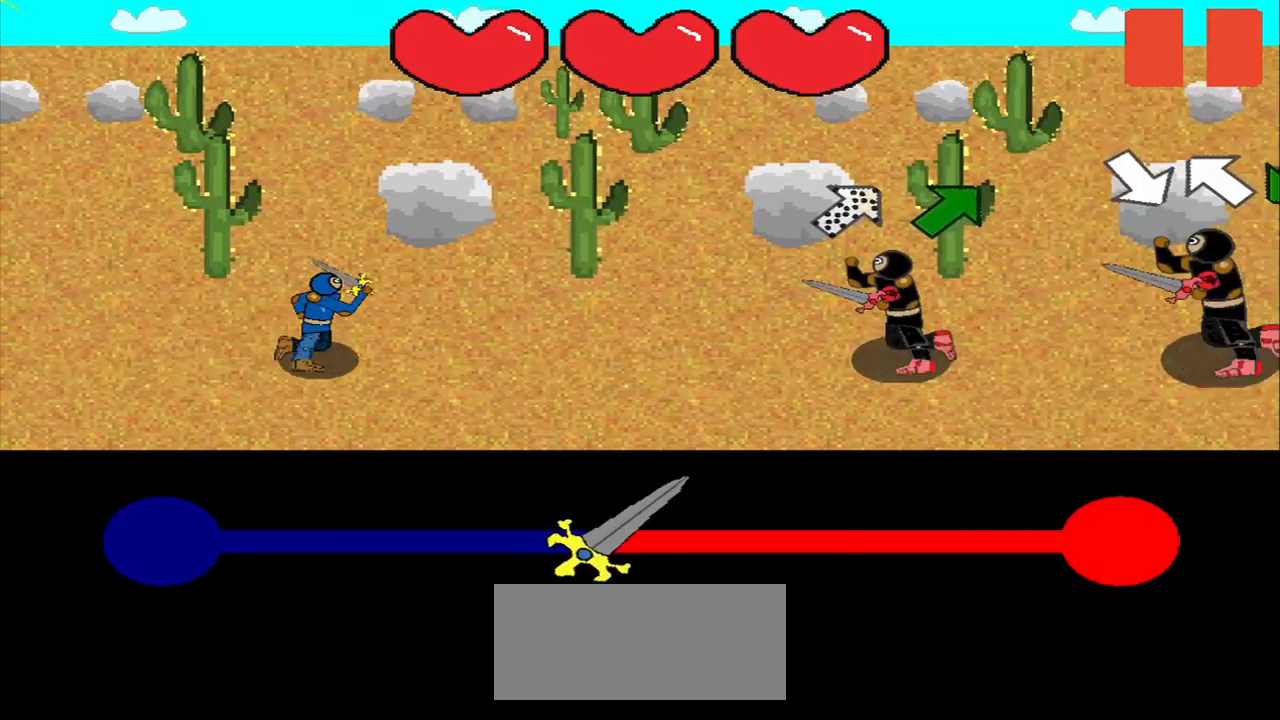
{"buttons": [], "right_stick": "center", "events": [[125, "right_stick", "center"], [250, "right_stick", "up-right"], [500, "right_stick", "center"]]}
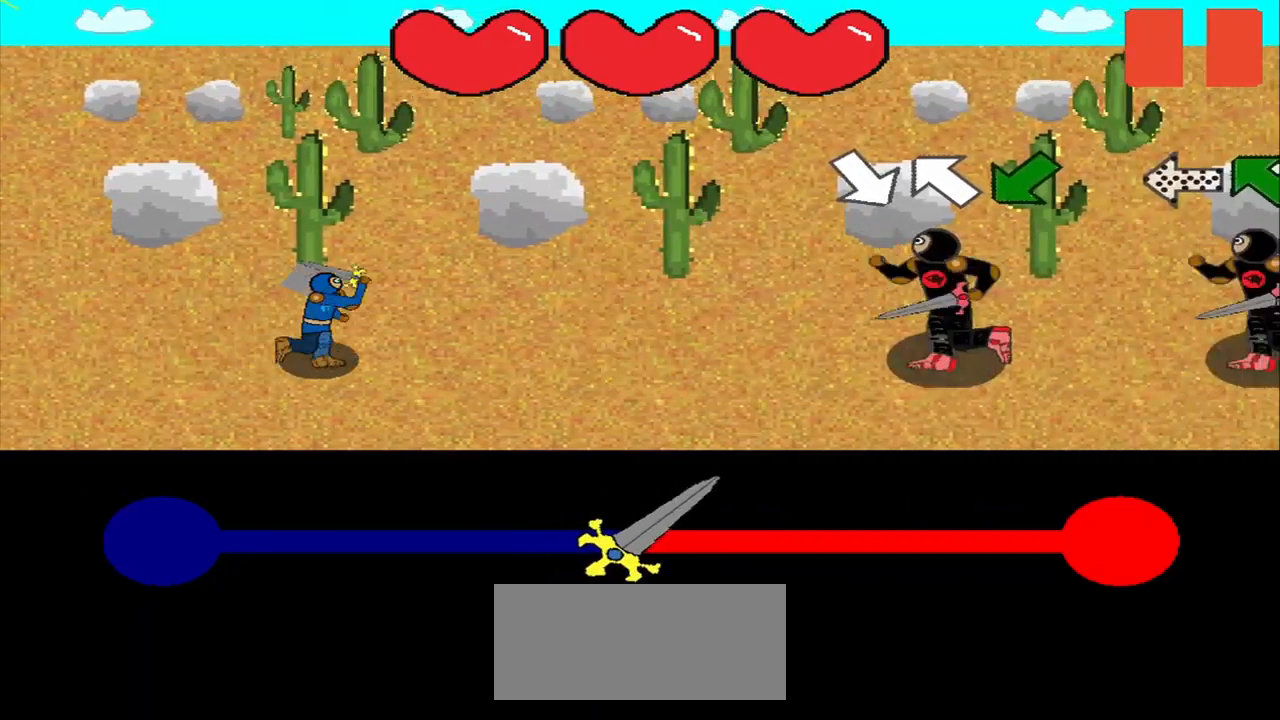
{"buttons": [], "right_stick": "down-left", "events": [[500, "right_stick", "down-left"]]}
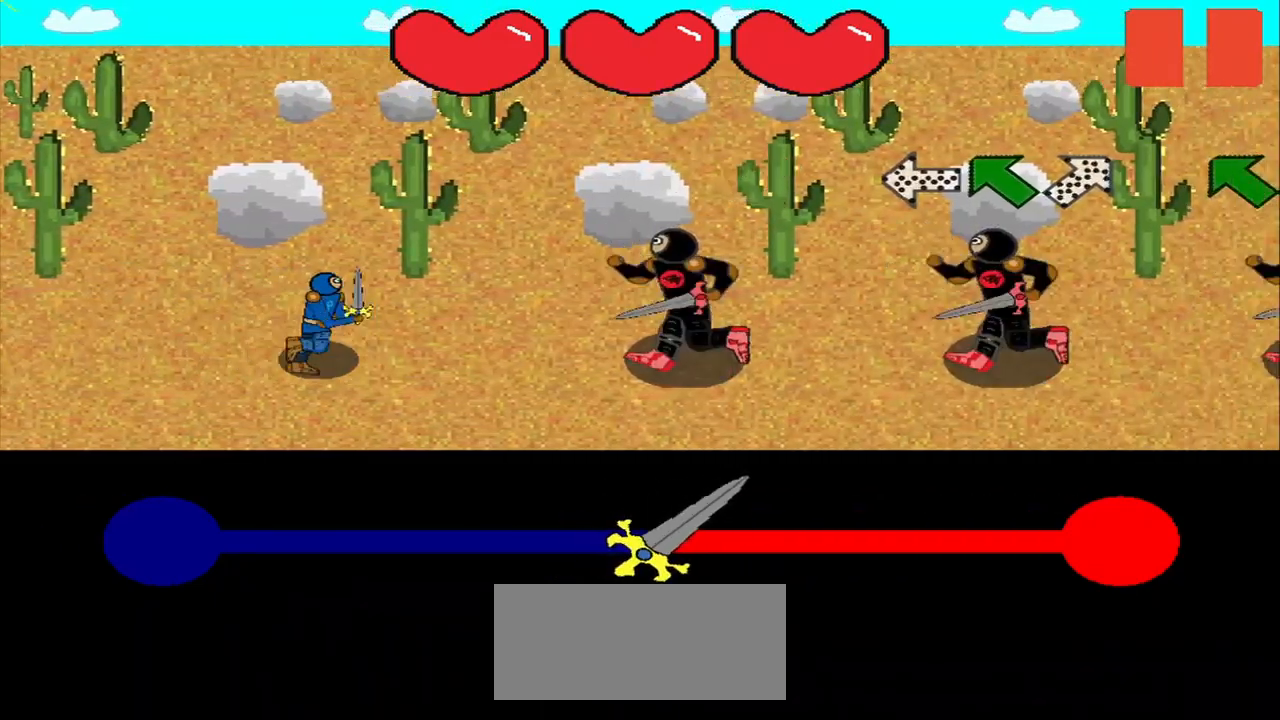
{"buttons": [], "right_stick": "center", "events": [[83, "right_stick", "center"]]}
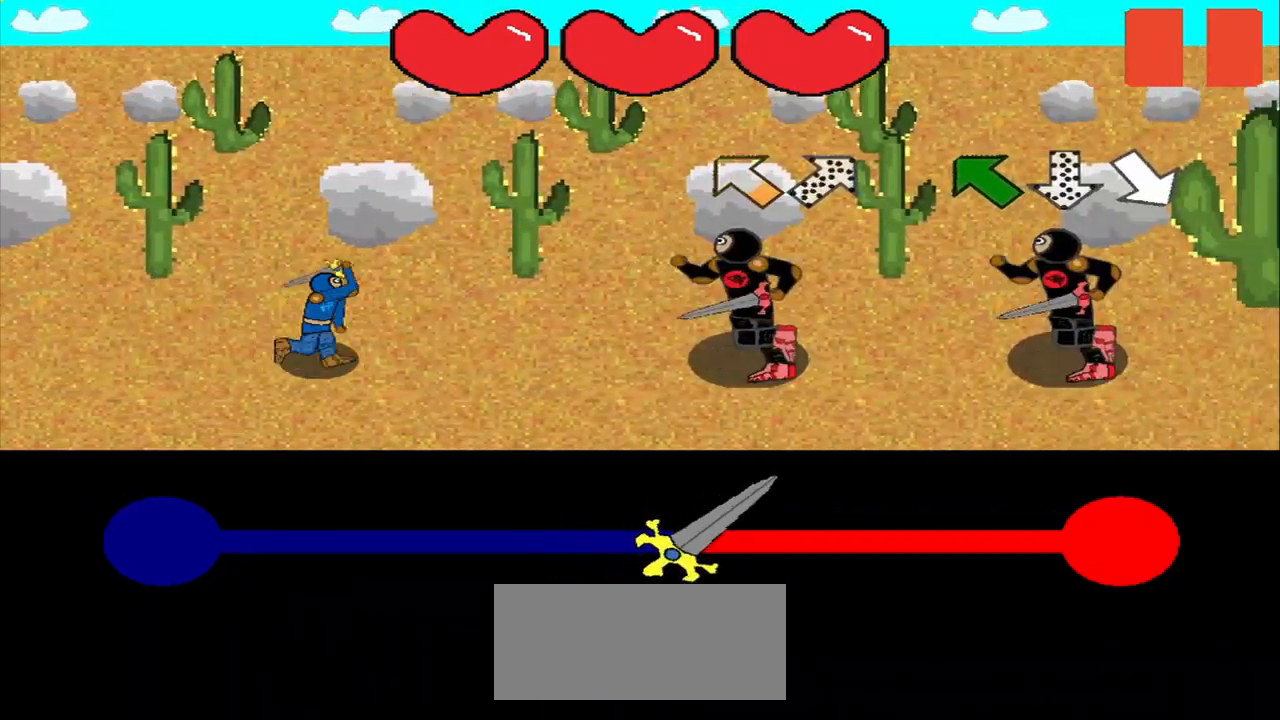
{"buttons": [], "right_stick": "up-left", "events": [[42, "right_stick", "up-left"], [125, "right_stick", "center"], [500, "right_stick", "up-left"]]}
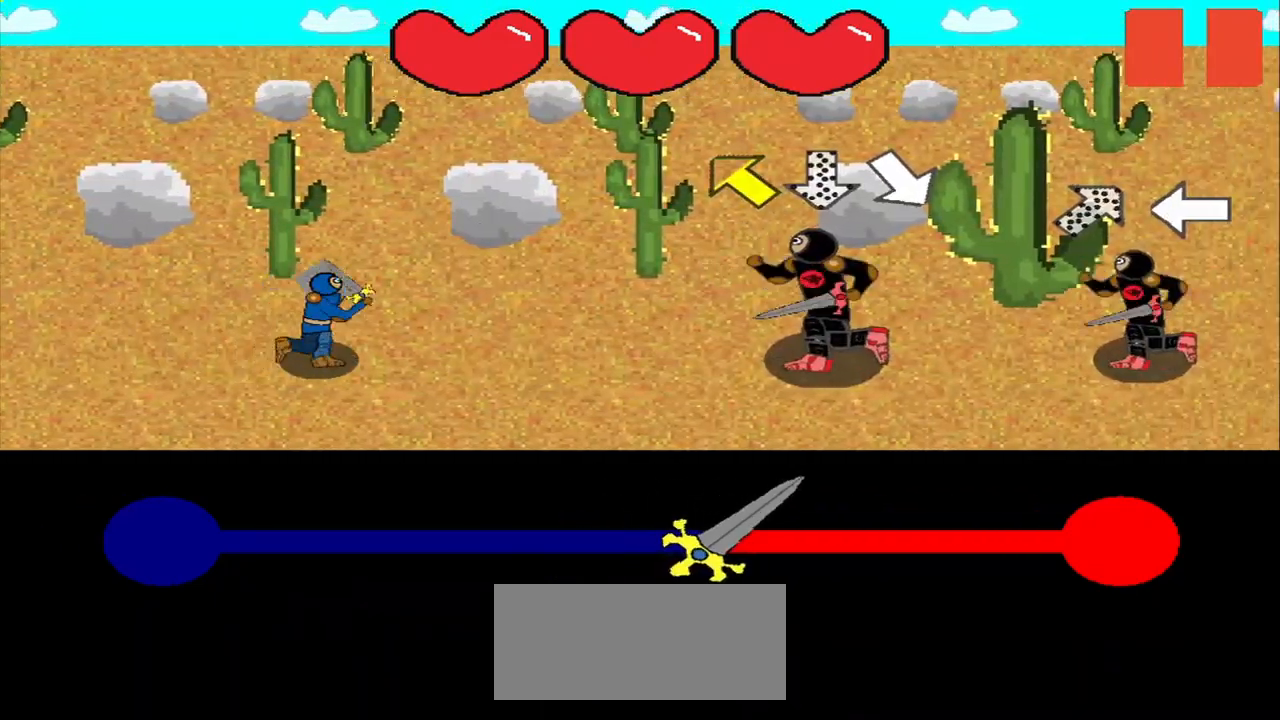
{"buttons": [], "right_stick": "center", "events": [[42, "right_stick", "center"], [417, "right_stick", "down-right"], [500, "right_stick", "center"]]}
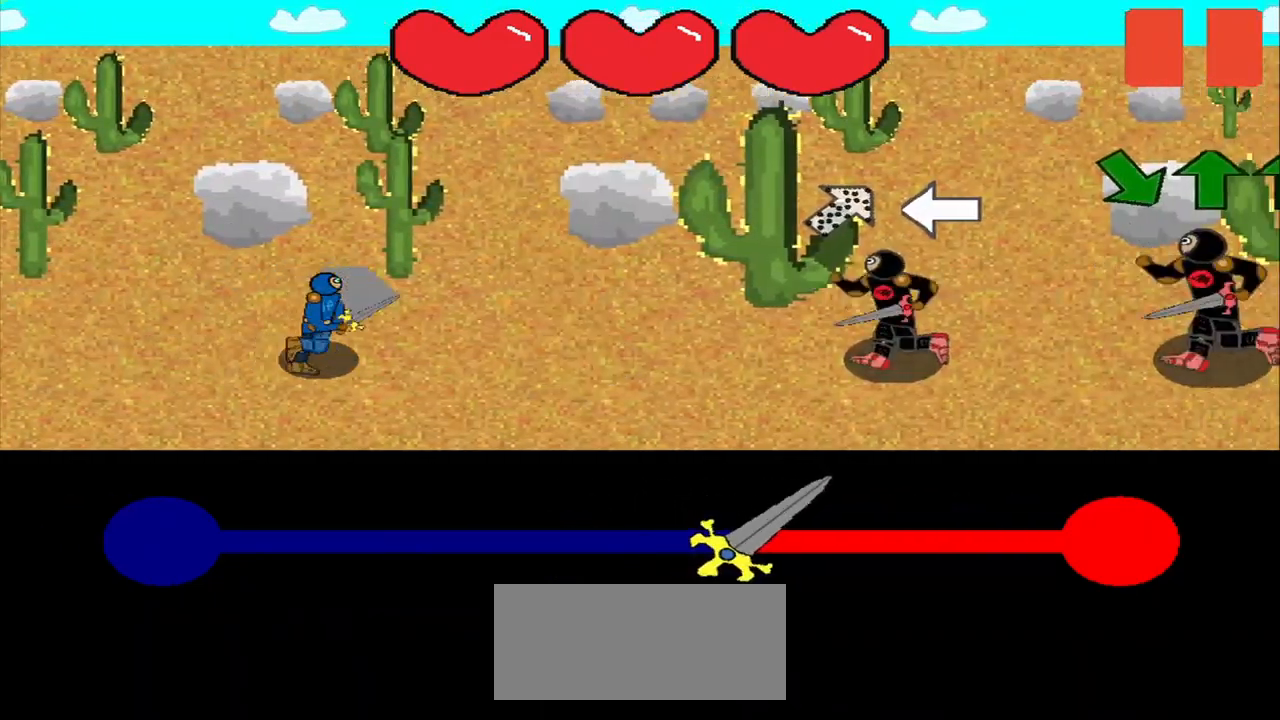
{"buttons": [], "right_stick": "center", "events": [[208, "right_stick", "right"], [375, "right_stick", "center"]]}
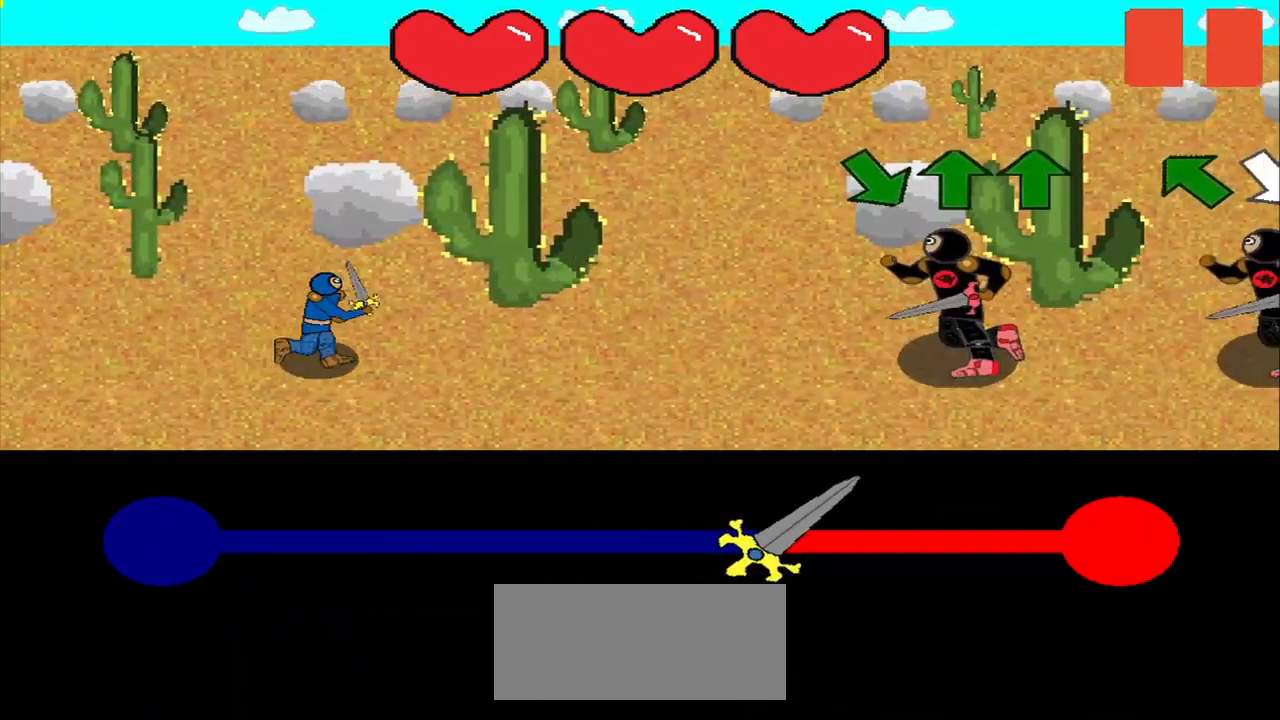
{"buttons": [], "right_stick": "center", "events": [[42, "right_stick", "down-right"], [292, "right_stick", "center"]]}
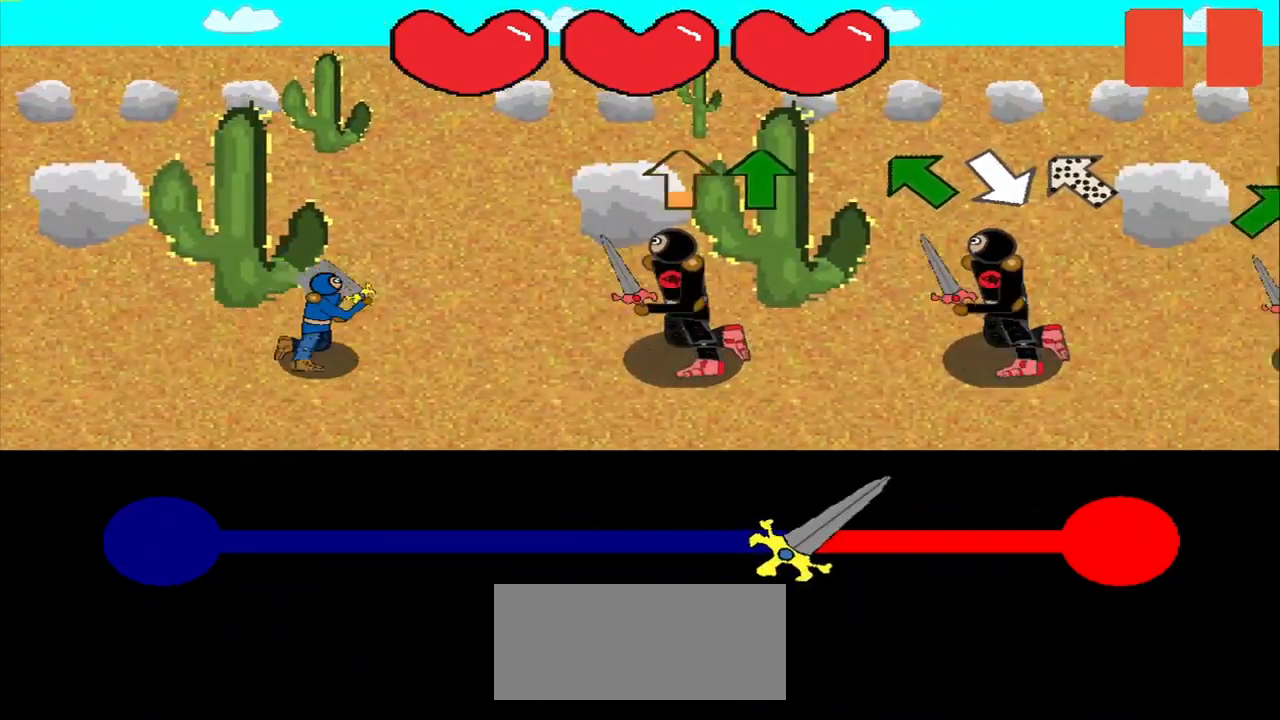
{"buttons": [], "right_stick": "up-left", "events": [[500, "right_stick", "up-left"]]}
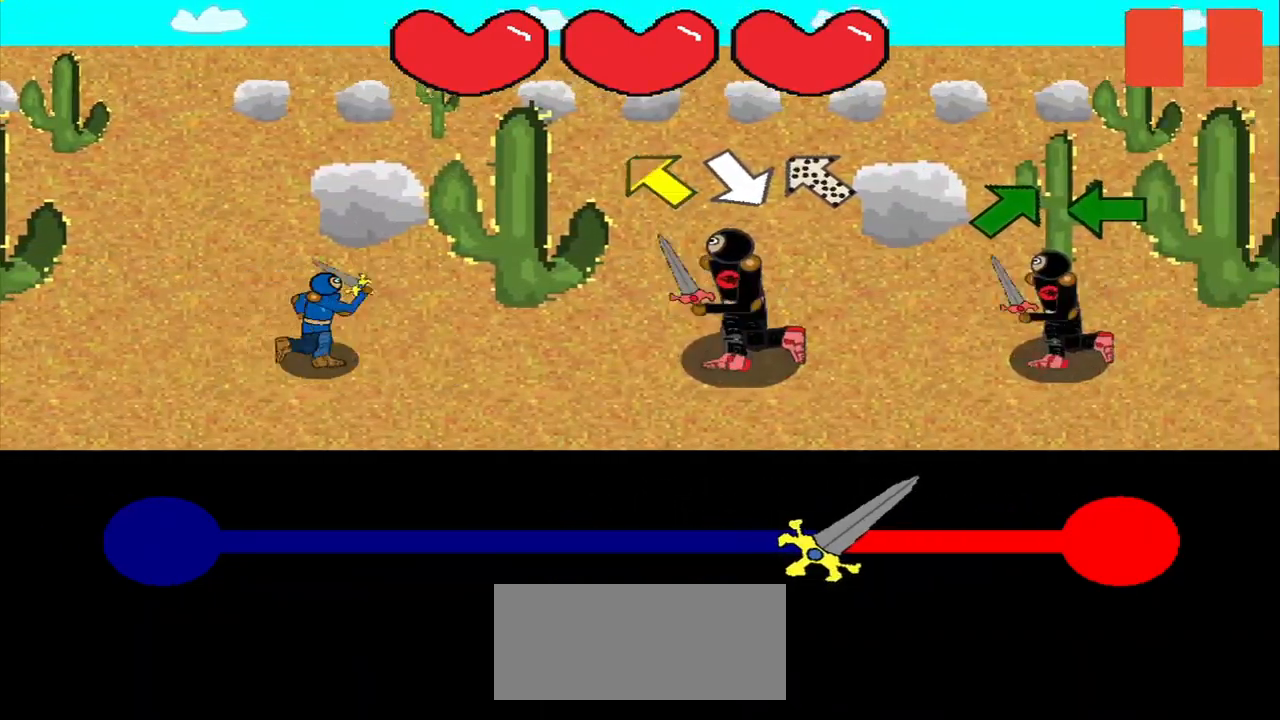
{"buttons": [], "right_stick": "center", "events": [[42, "right_stick", "center"]]}
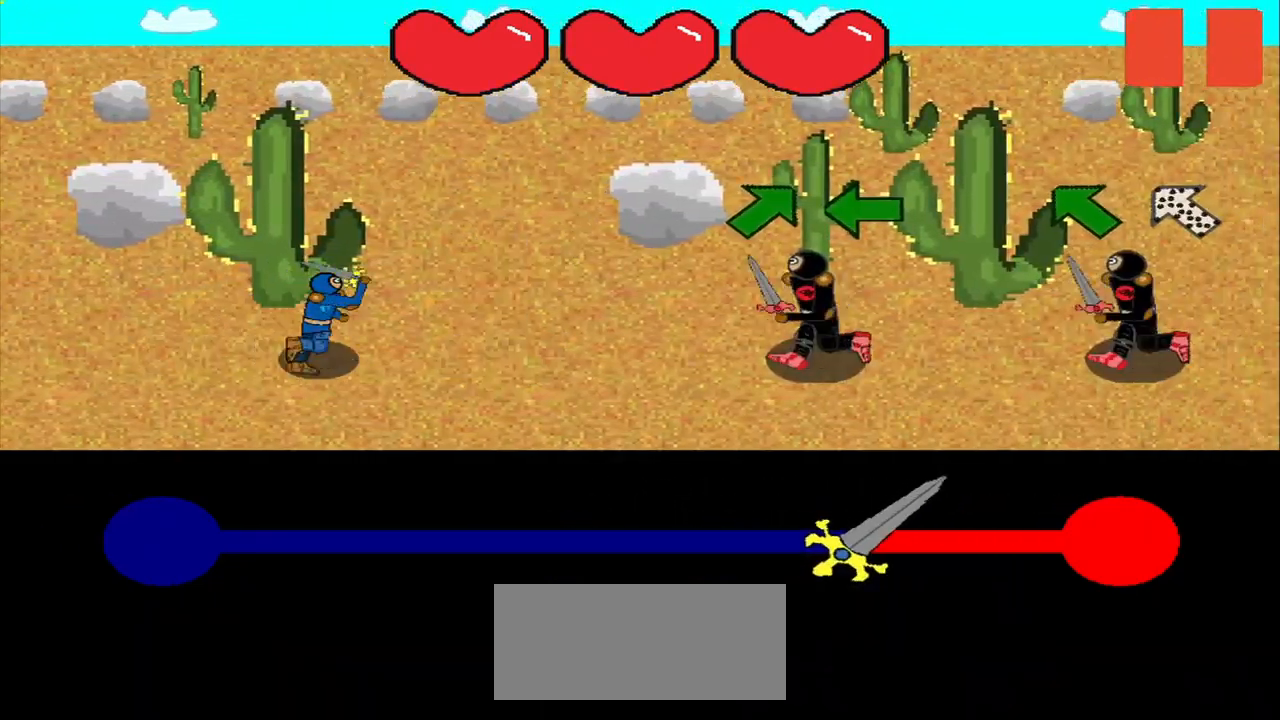
{"buttons": [], "right_stick": "center", "events": [[250, "right_stick", "up-right"], [333, "right_stick", "center"]]}
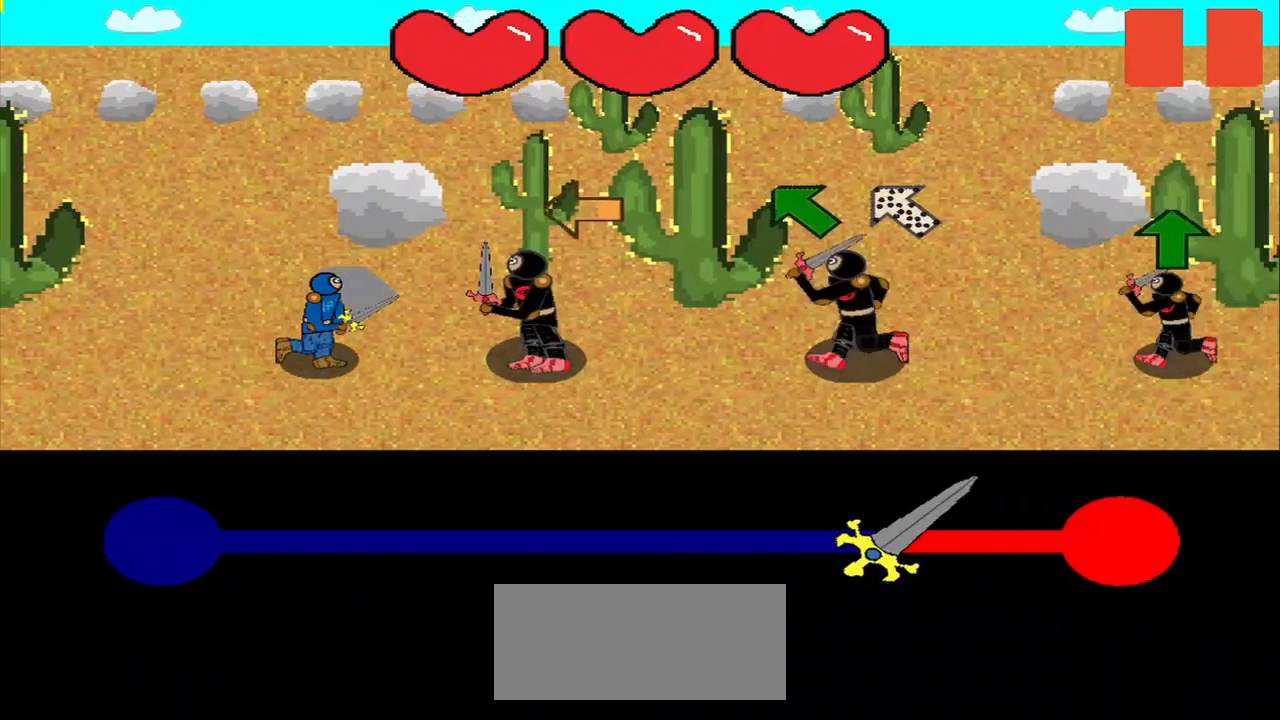
{"buttons": [], "right_stick": "center", "events": [[417, "right_stick", "down-right"], [500, "right_stick", "center"]]}